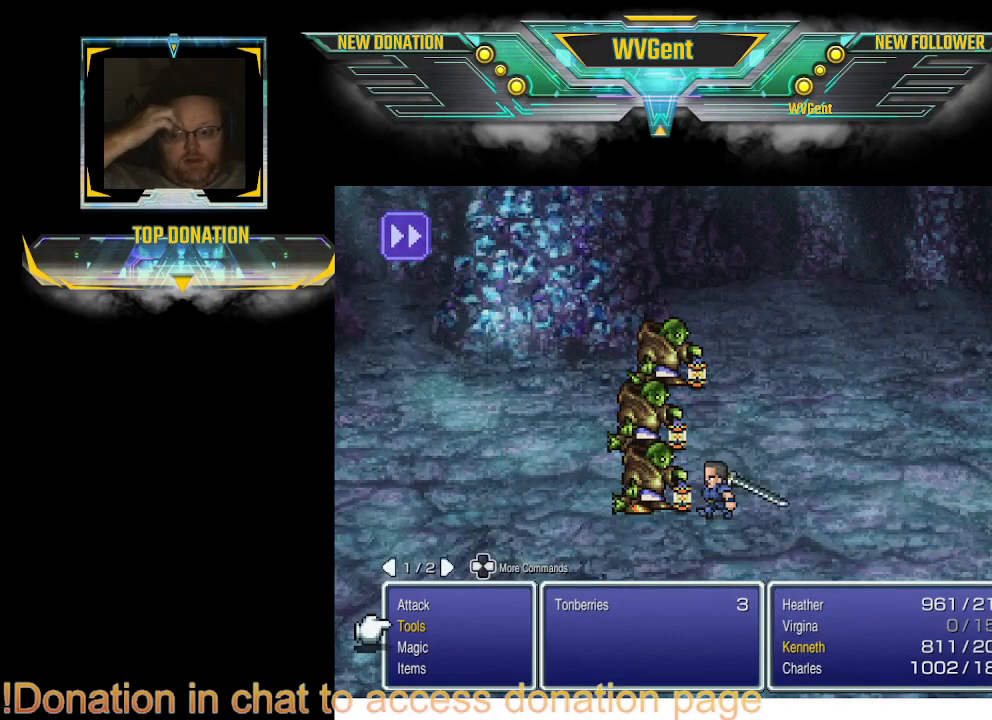
Gameplay with a controller (PlayStation layout); each line is a JSON object with the inputs held at the frame after it. "events" lists button and stick changes between this image and that frame as [ms after this image, input, new state], when the widget could be followed in between. Not read: L1 L3 R3.
{"buttons": [], "left_stick": "center", "right_stick": "center", "events": [[167, "CROSS", "down"], [300, "CROSS", "up"]]}
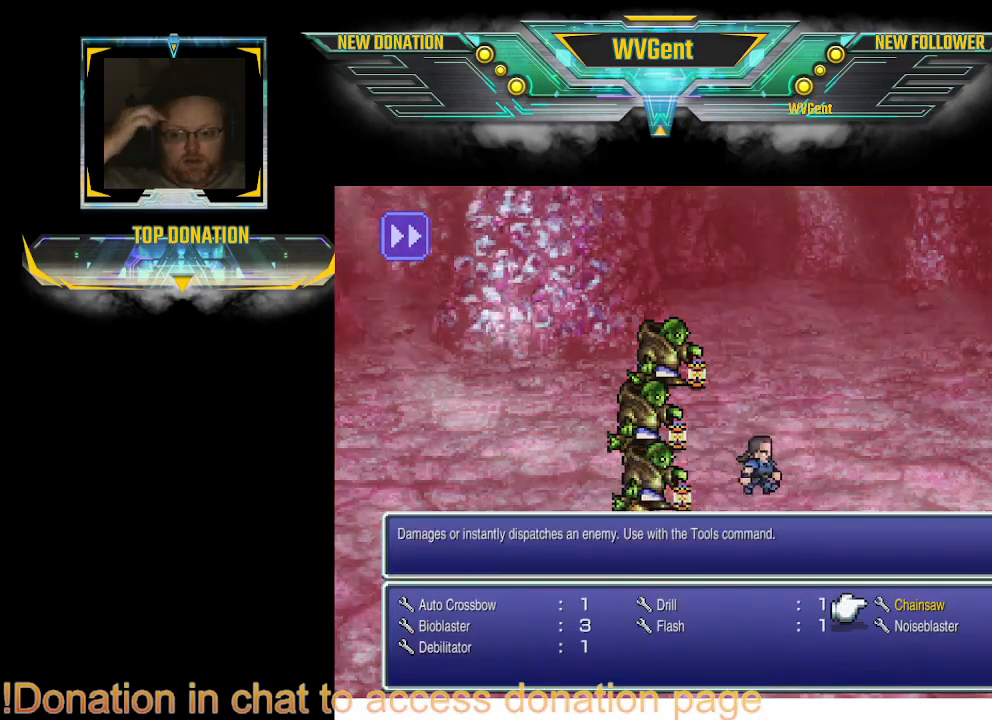
{"buttons": [], "left_stick": "center", "right_stick": "center", "events": [[167, "CROSS", "down"], [233, "CROSS", "up"]]}
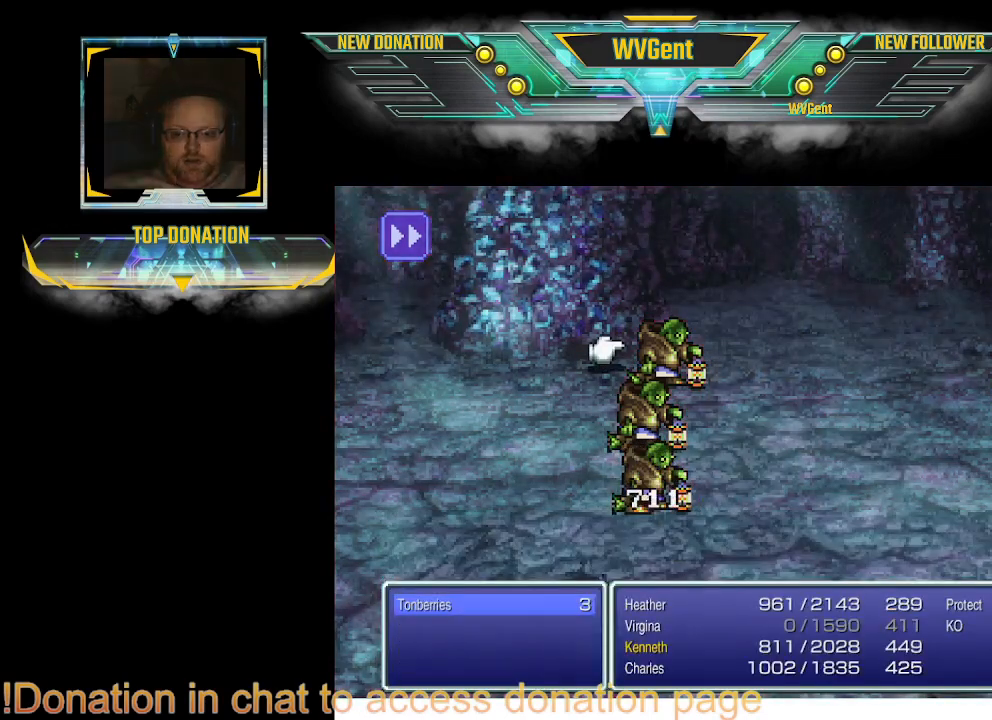
{"buttons": [], "left_stick": "center", "right_stick": "center", "events": [[100, "CROSS", "down"], [167, "CROSS", "up"]]}
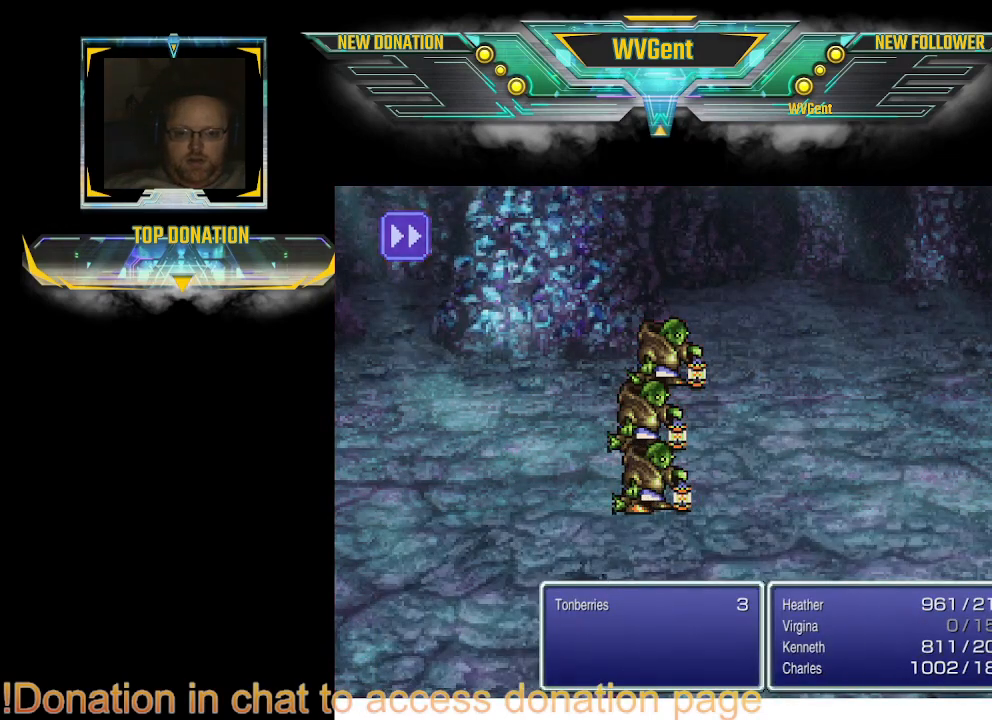
{"buttons": [], "left_stick": "center", "right_stick": "center", "events": [[33, "SQUARE", "down"], [100, "SQUARE", "up"]]}